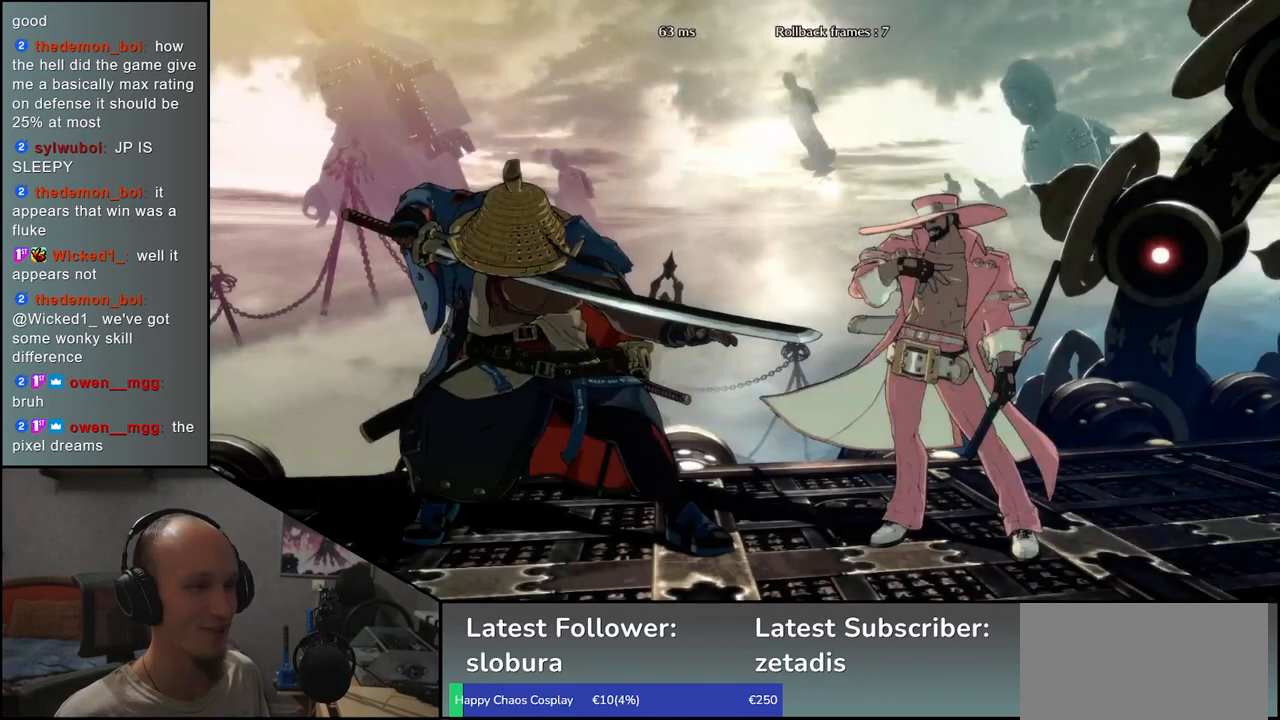
Gameplay with a controller (arcade stick); each line is a JSON object with the inputs held at the frame after it. "events" lists button and stick changes between this image and that frame as [ms after this image, input, new state], when the widget could be followed in between. Not read: L3 R3.
{"buttons": [], "left_stick": "right", "events": [[33, "left_stick", "left"], [433, "left_stick", "right"]]}
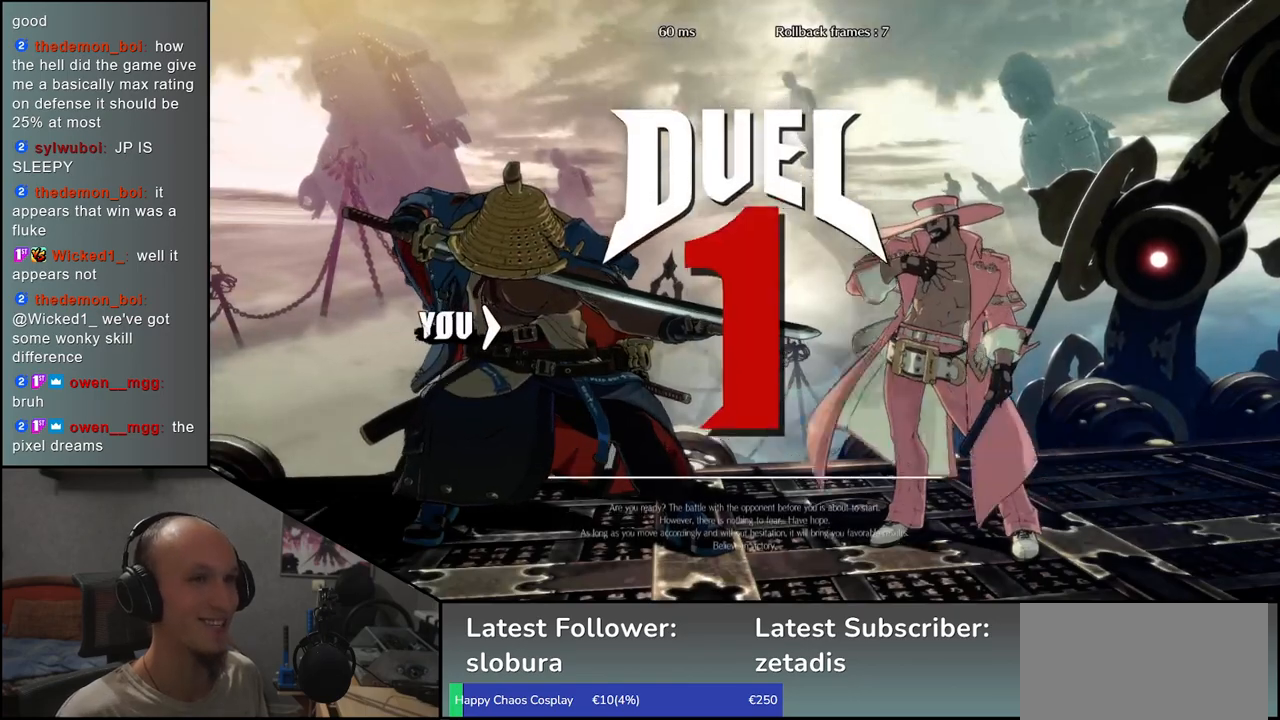
{"buttons": [], "left_stick": "right", "events": []}
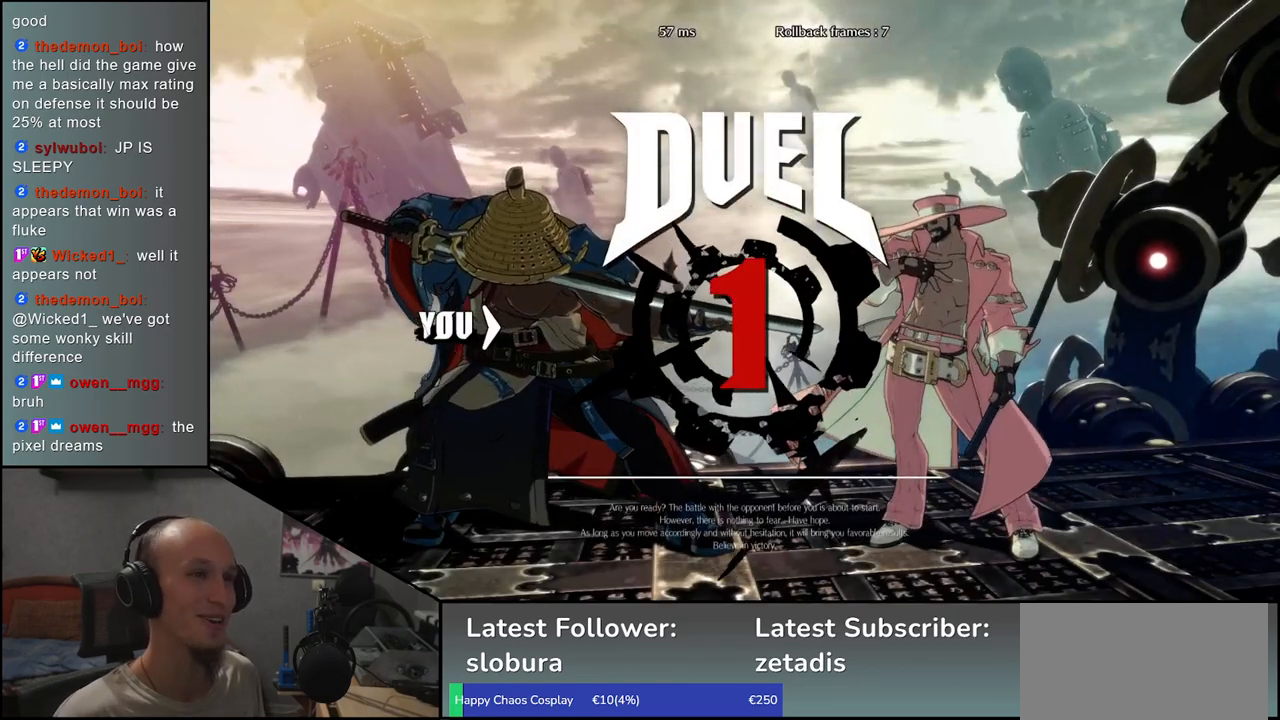
{"buttons": [], "left_stick": "left", "events": [[217, "left_stick", "center"], [433, "left_stick", "left"]]}
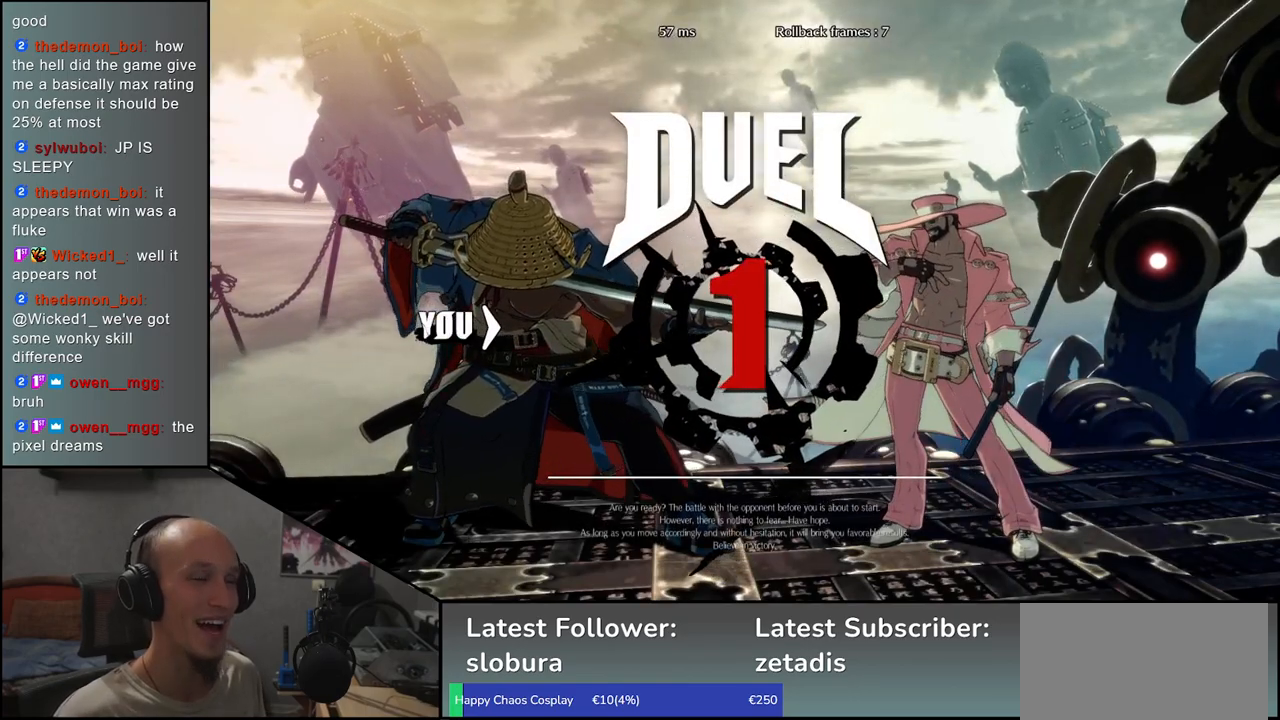
{"buttons": [], "left_stick": "left", "events": []}
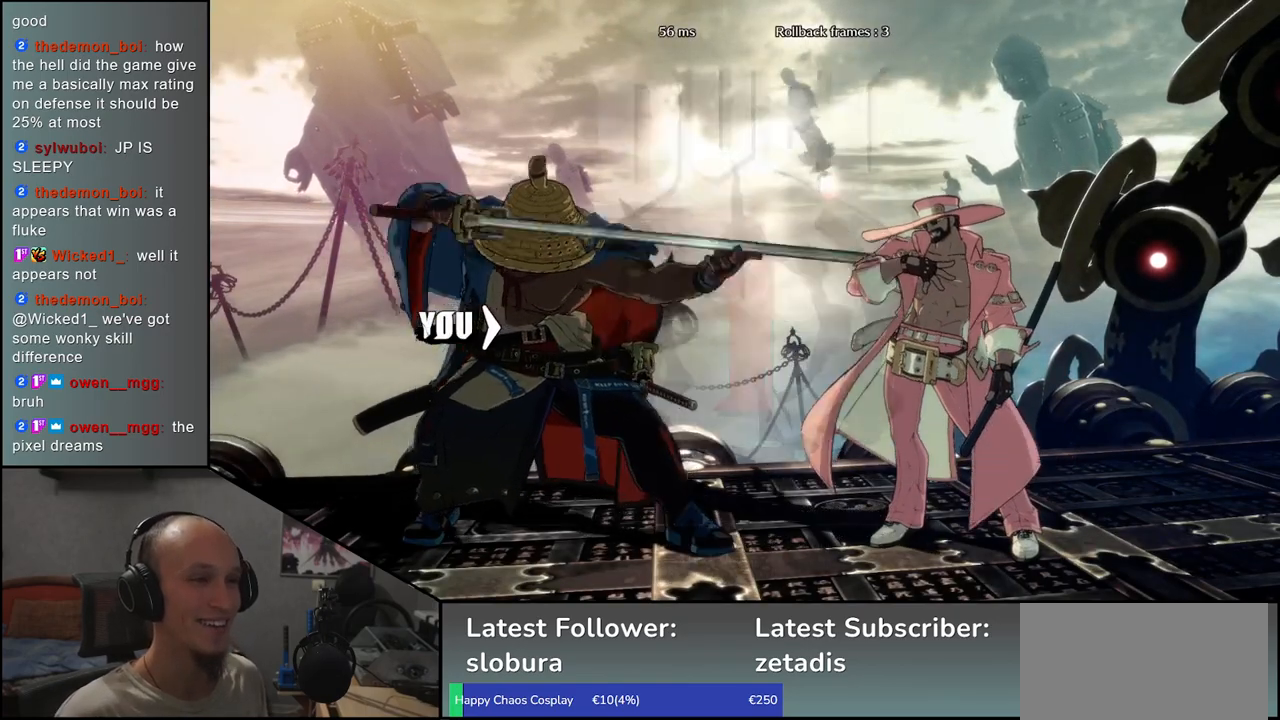
{"buttons": [], "left_stick": "left", "events": []}
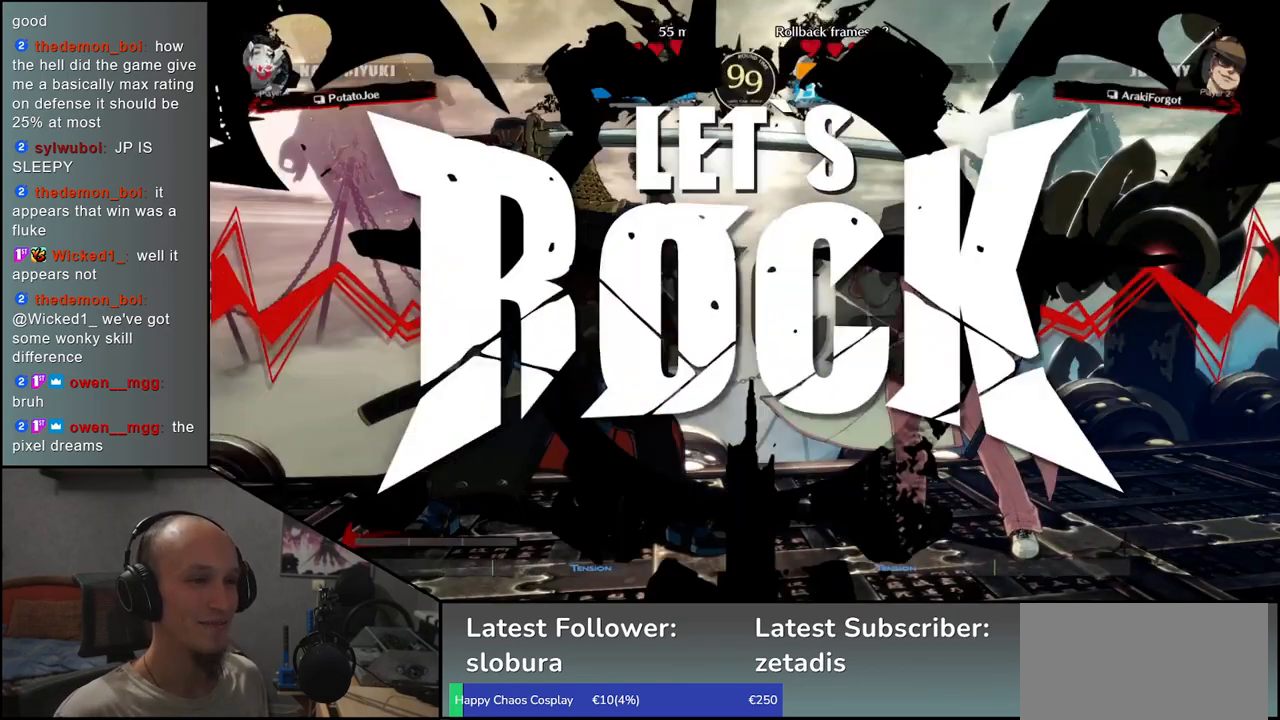
{"buttons": [], "left_stick": "down-left"}
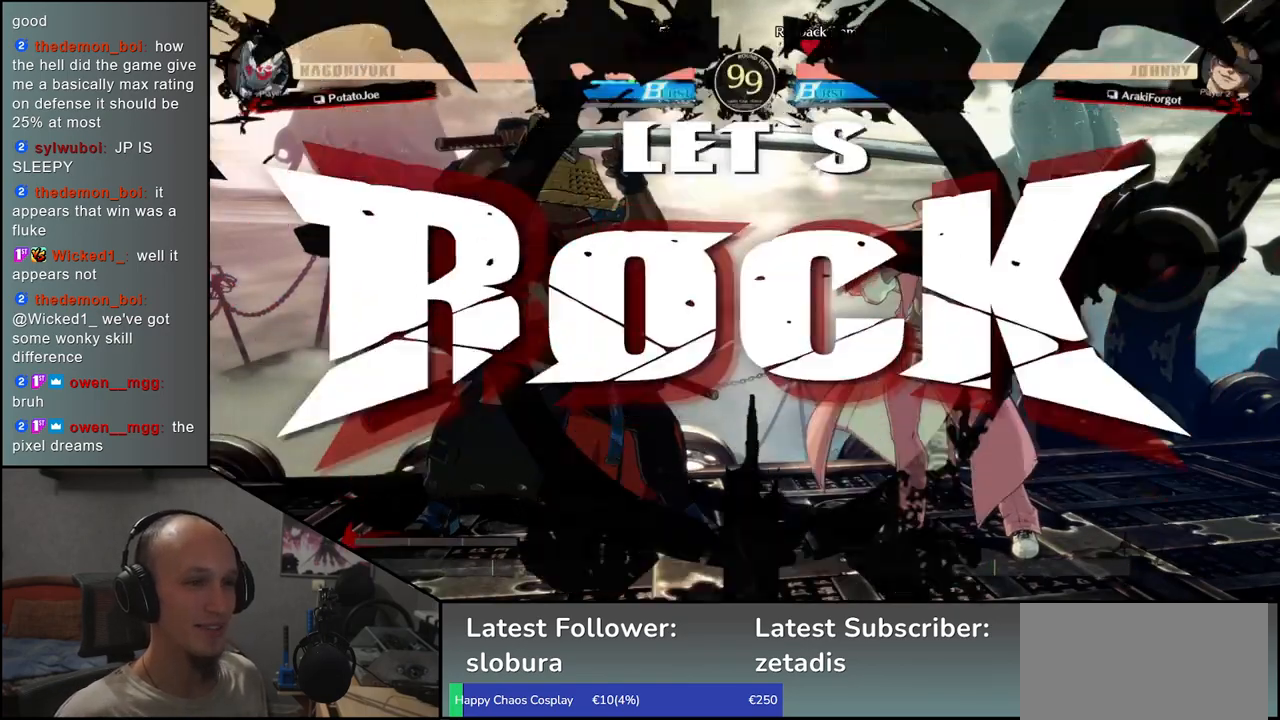
{"buttons": ["SQUARE"], "left_stick": "right", "events": [[200, "left_stick", "right"], [250, "SQUARE", "down"]]}
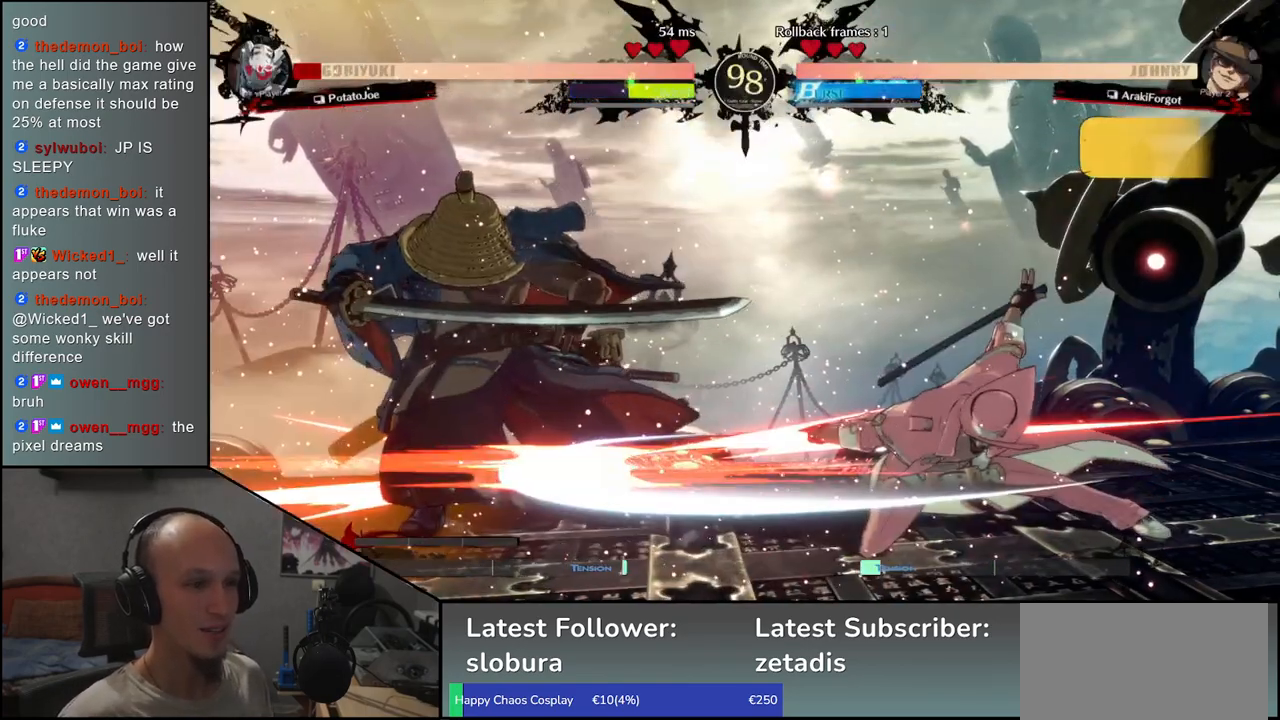
{"buttons": [], "left_stick": "left", "events": [[150, "SQUARE", "up"], [233, "left_stick", "left"]]}
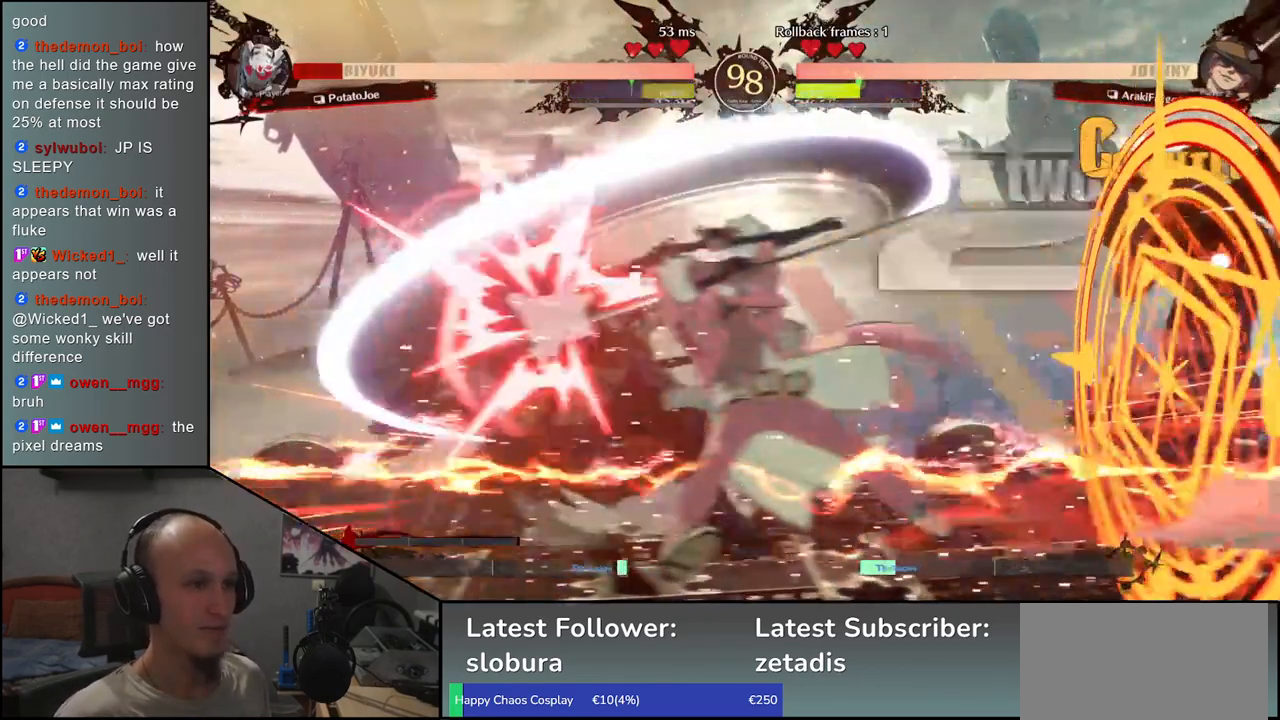
{"buttons": [], "left_stick": "left", "events": []}
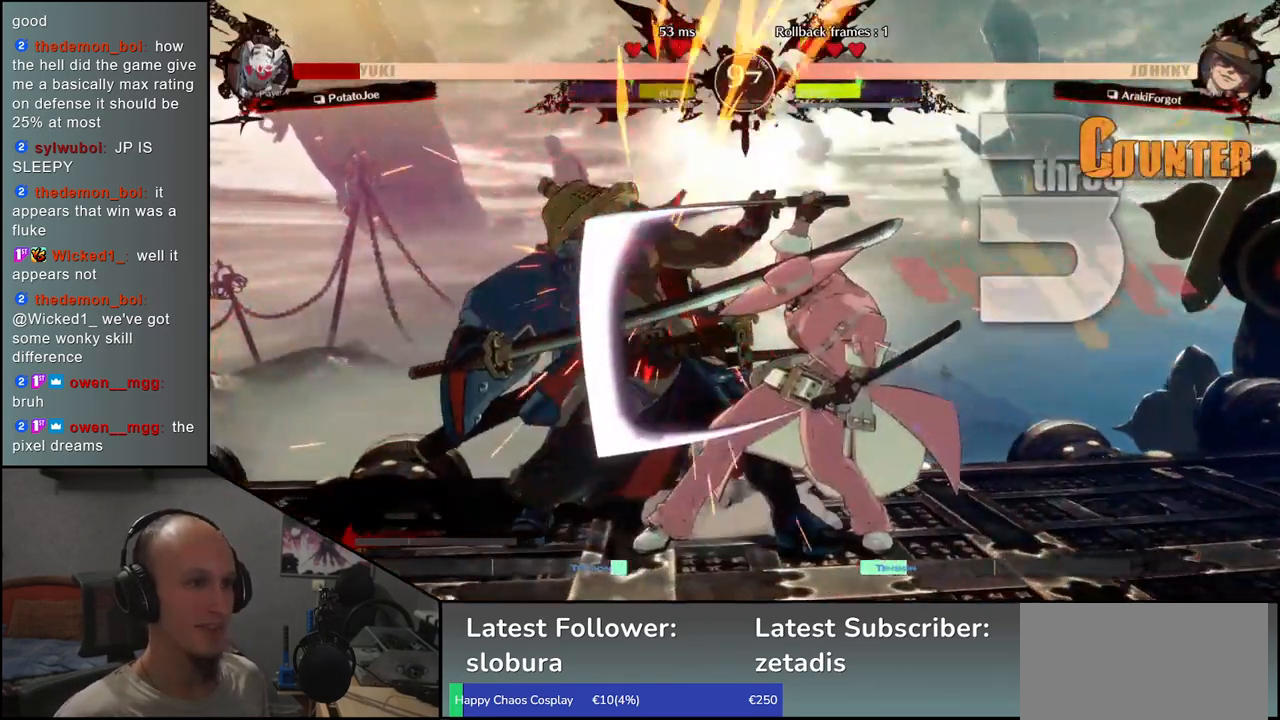
{"buttons": [], "left_stick": "left", "events": []}
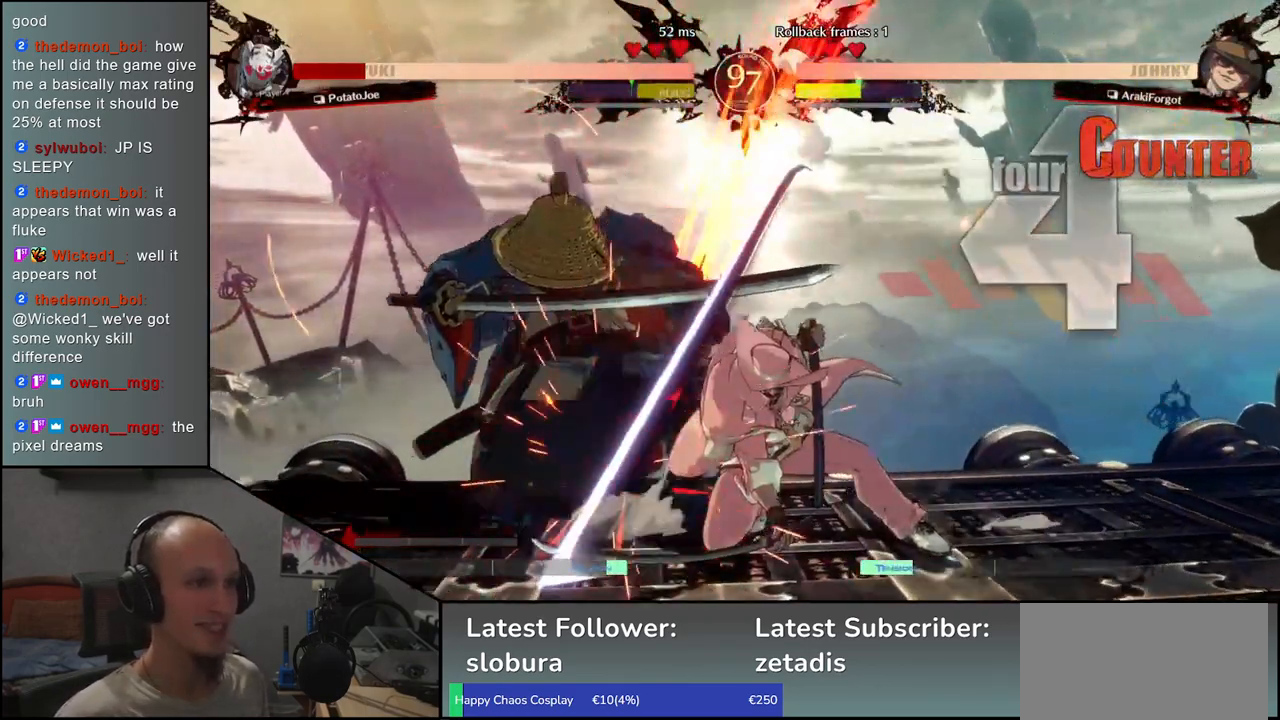
{"buttons": [], "left_stick": "left", "events": []}
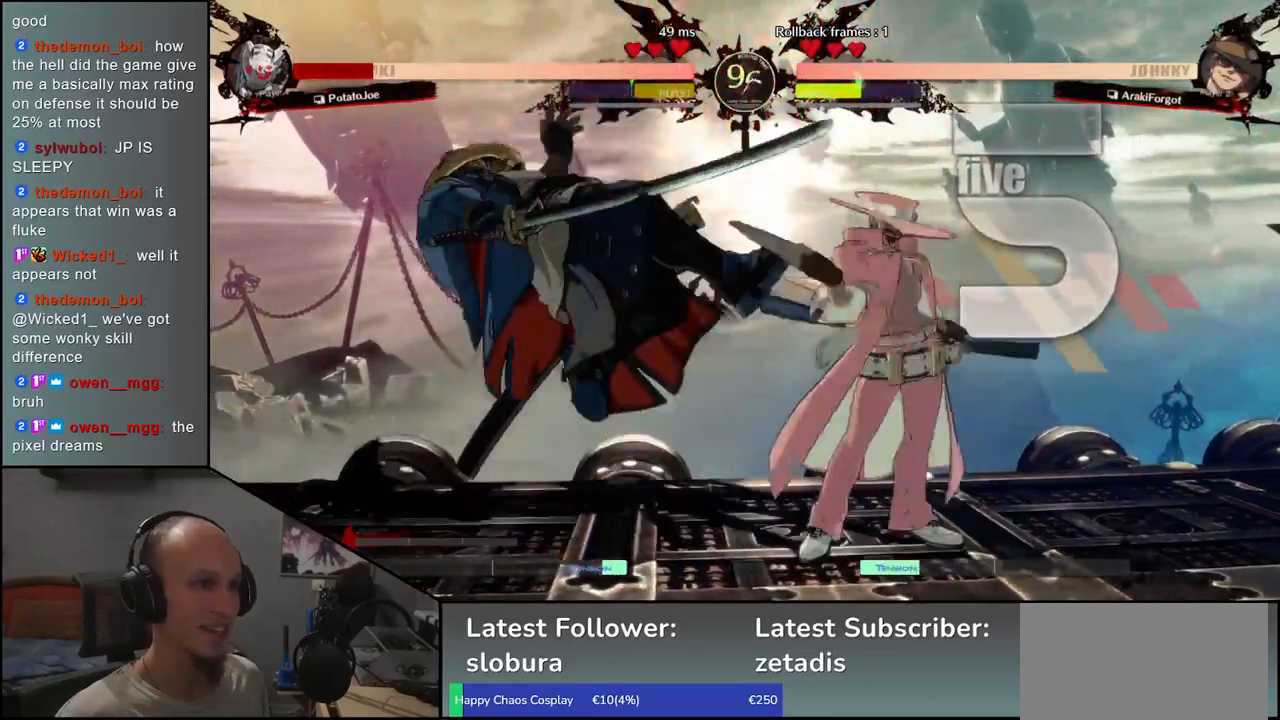
{"buttons": [], "left_stick": "down-left", "events": [[217, "left_stick", "down-left"]]}